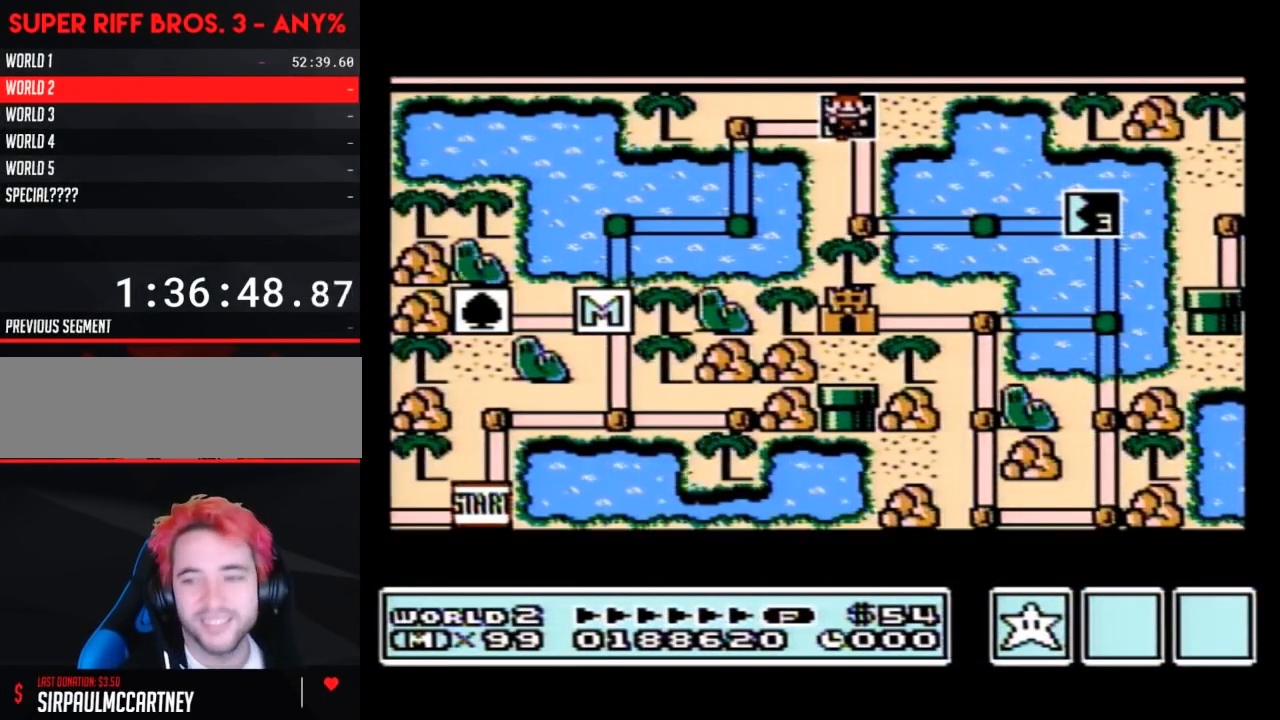
Gameplay with a controller (Nintendo layout); each line is a JSON object with the inputs held at the frame after it. "events" lists button and stick changes between this image and that frame as [ms after this image, input, new state], when the widget could be followed in between. Not read: L3 R3.
{"buttons": ["DPAD_RIGHT"], "events": []}
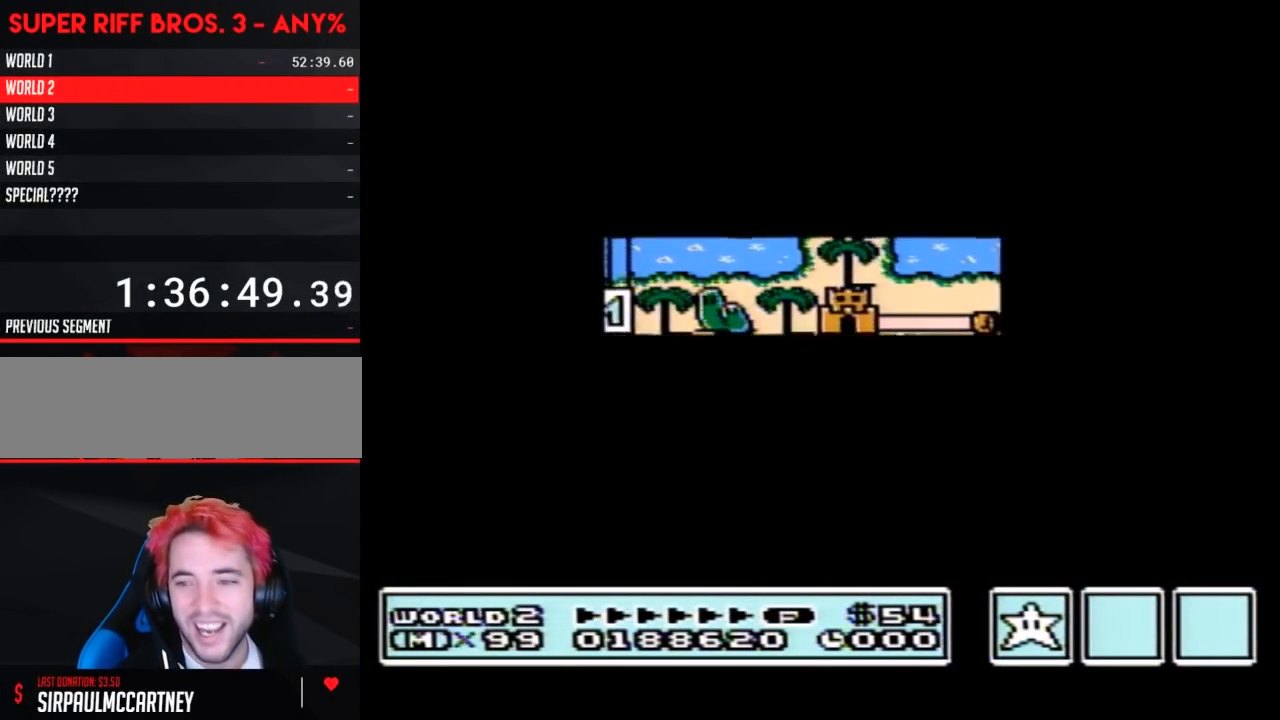
{"buttons": ["B", "DPAD_RIGHT"], "events": [[350, "DPAD_RIGHT", "up"], [417, "A", "down"], [433, "A", "up"], [433, "B", "down"], [433, "DPAD_RIGHT", "down"]]}
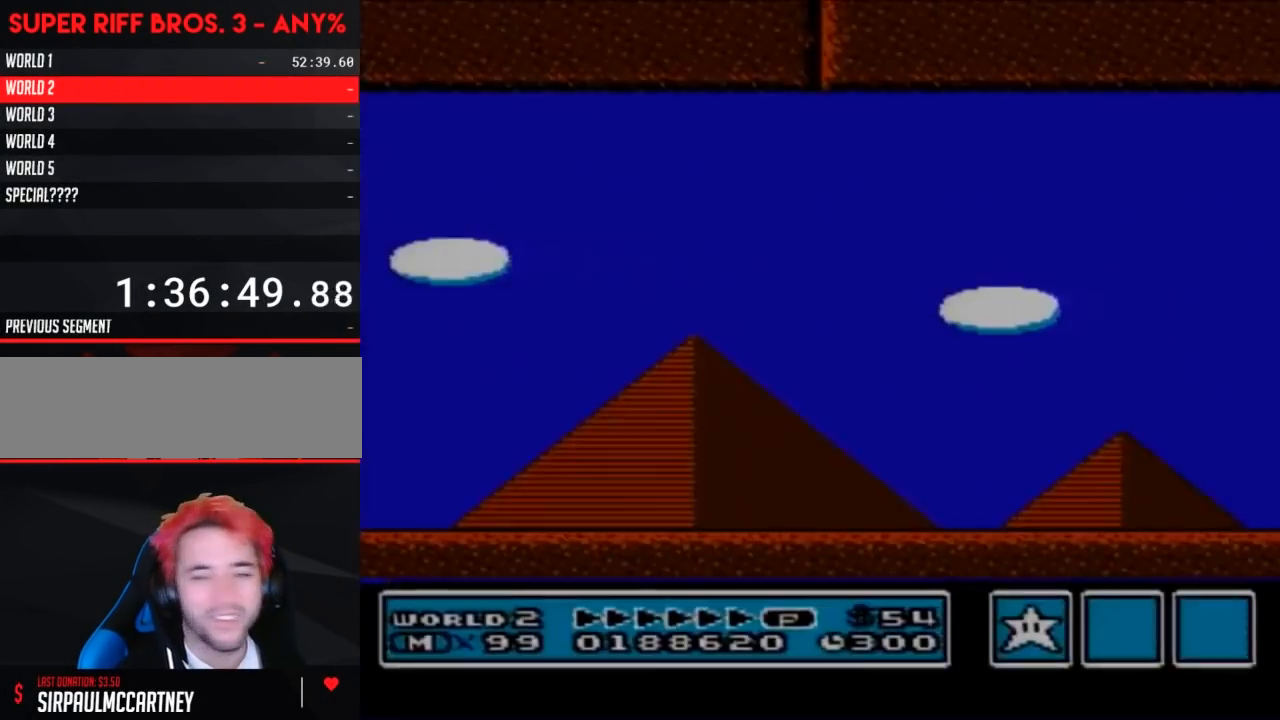
{"buttons": ["B", "DPAD_RIGHT"], "events": []}
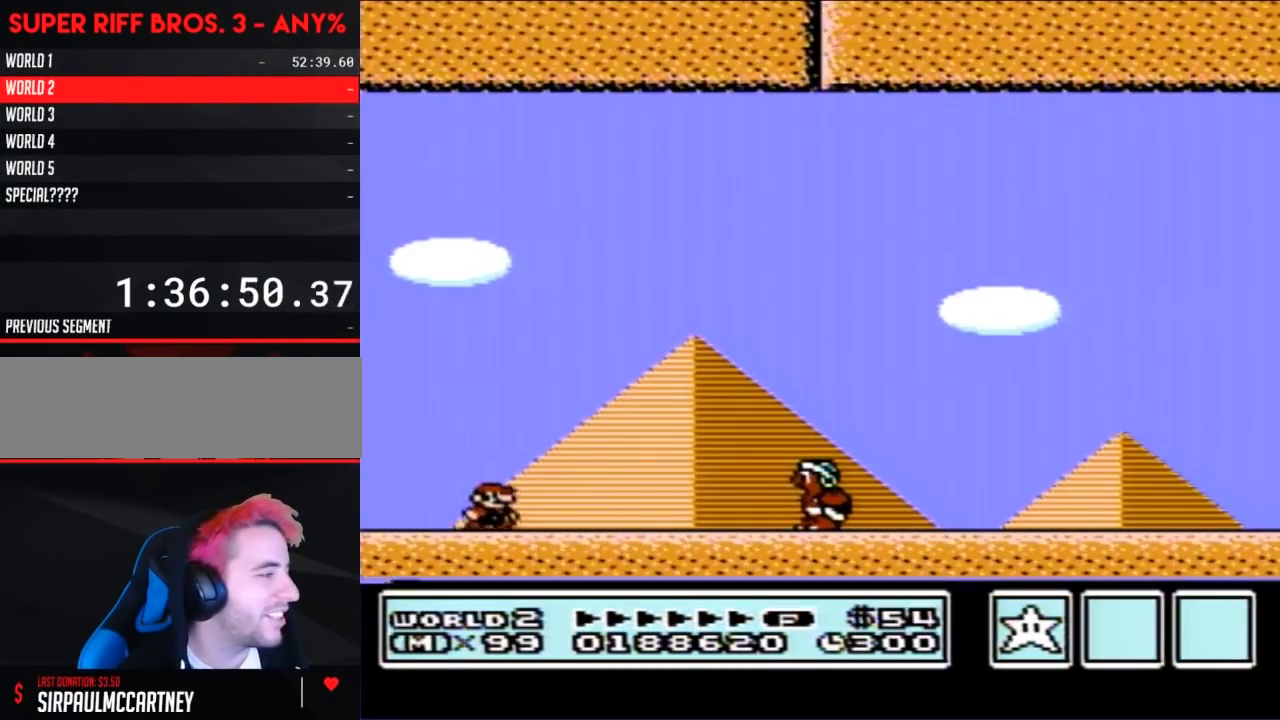
{"buttons": ["A", "B", "DPAD_RIGHT"], "events": [[183, "A", "down"]]}
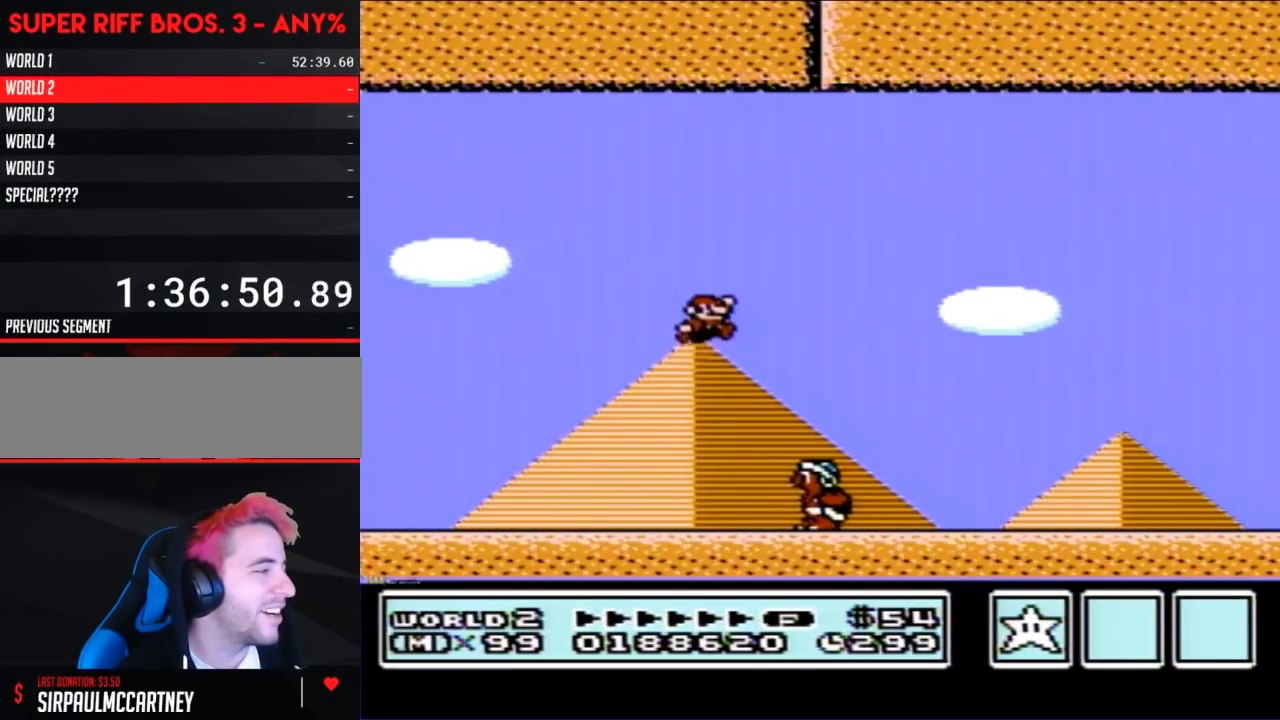
{"buttons": ["B", "DPAD_RIGHT"], "events": [[100, "A", "up"]]}
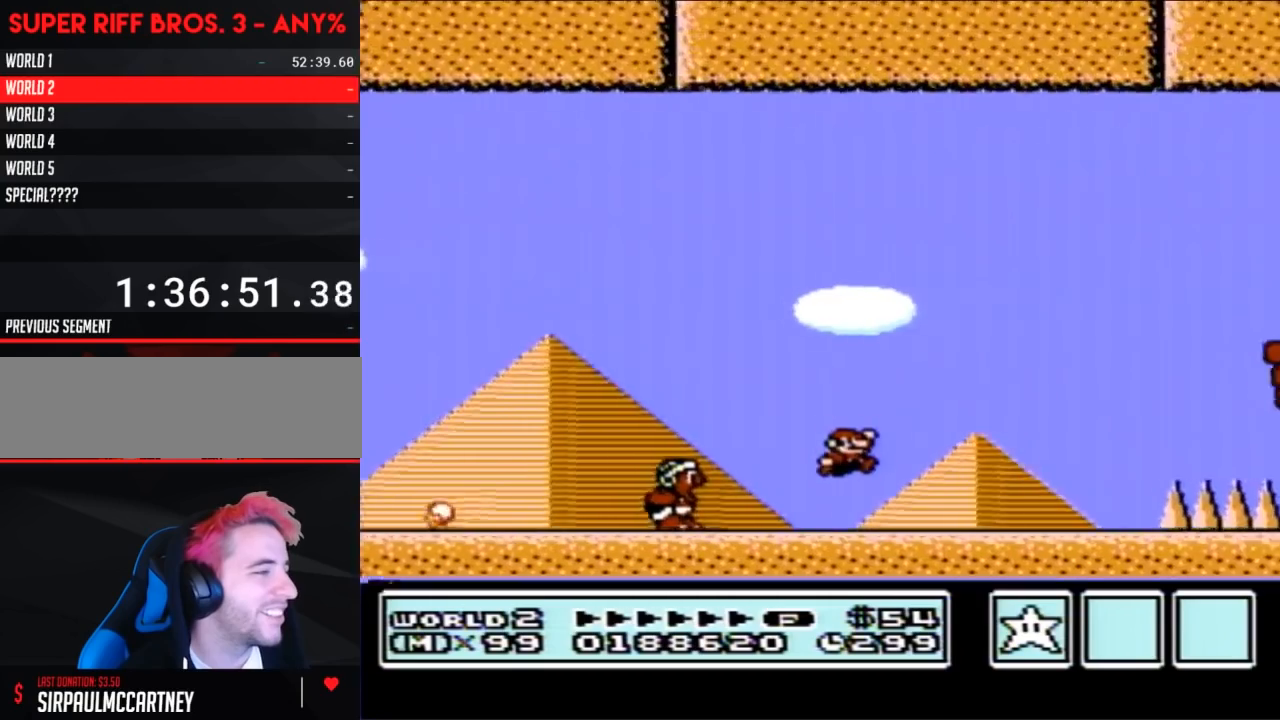
{"buttons": ["B", "DPAD_RIGHT"], "events": [[250, "A", "down"], [467, "A", "up"]]}
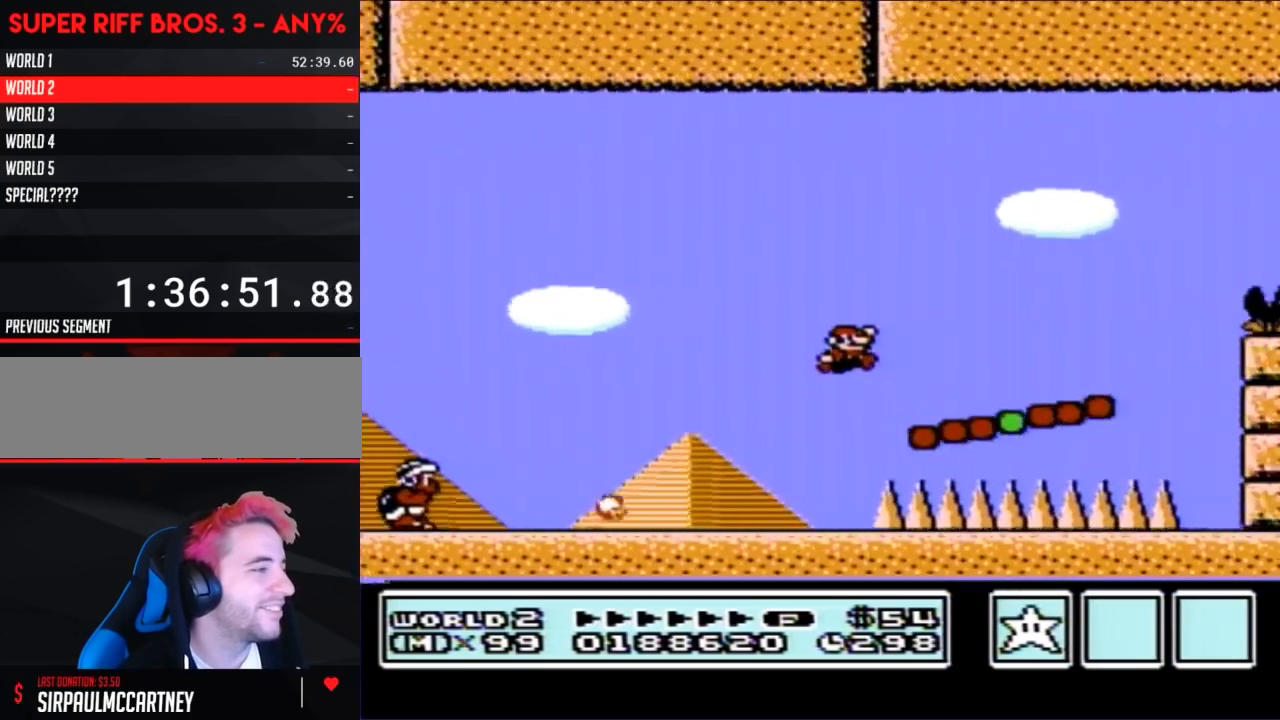
{"buttons": ["A", "B", "DPAD_RIGHT"], "events": [[417, "A", "down"]]}
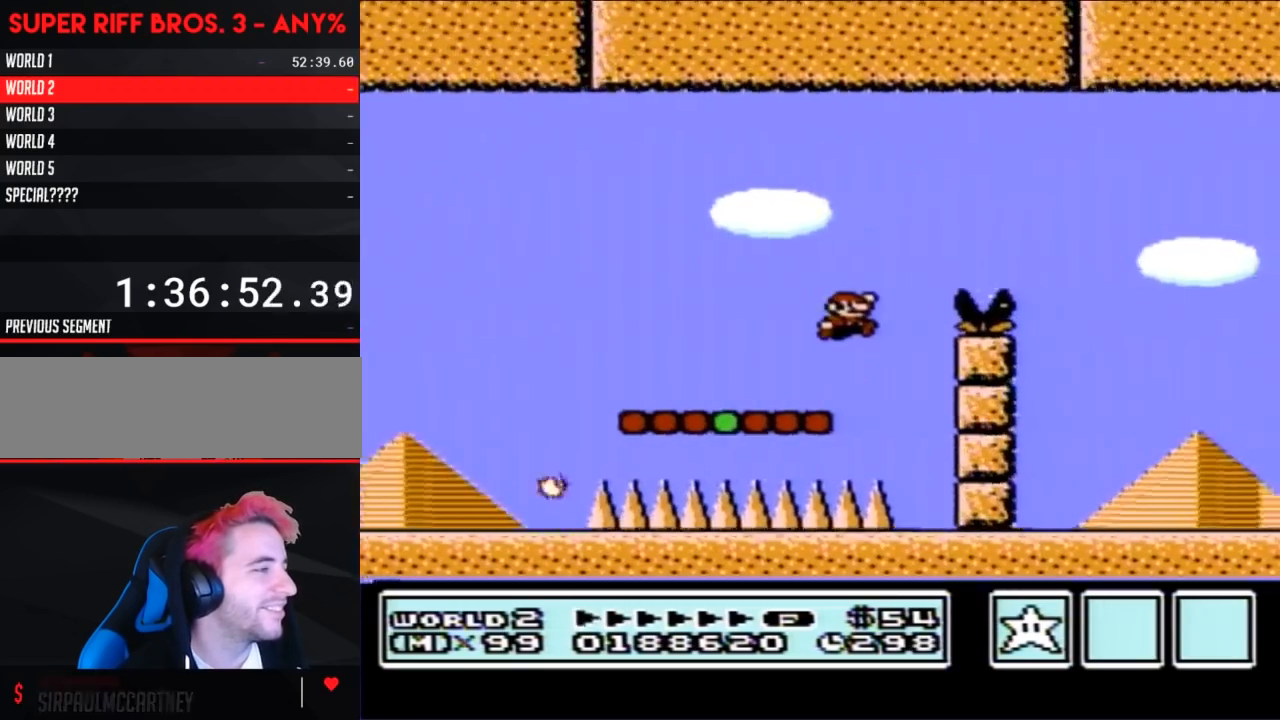
{"buttons": ["B", "DPAD_LEFT"], "events": [[150, "A", "up"], [217, "DPAD_RIGHT", "up"], [317, "DPAD_LEFT", "down"]]}
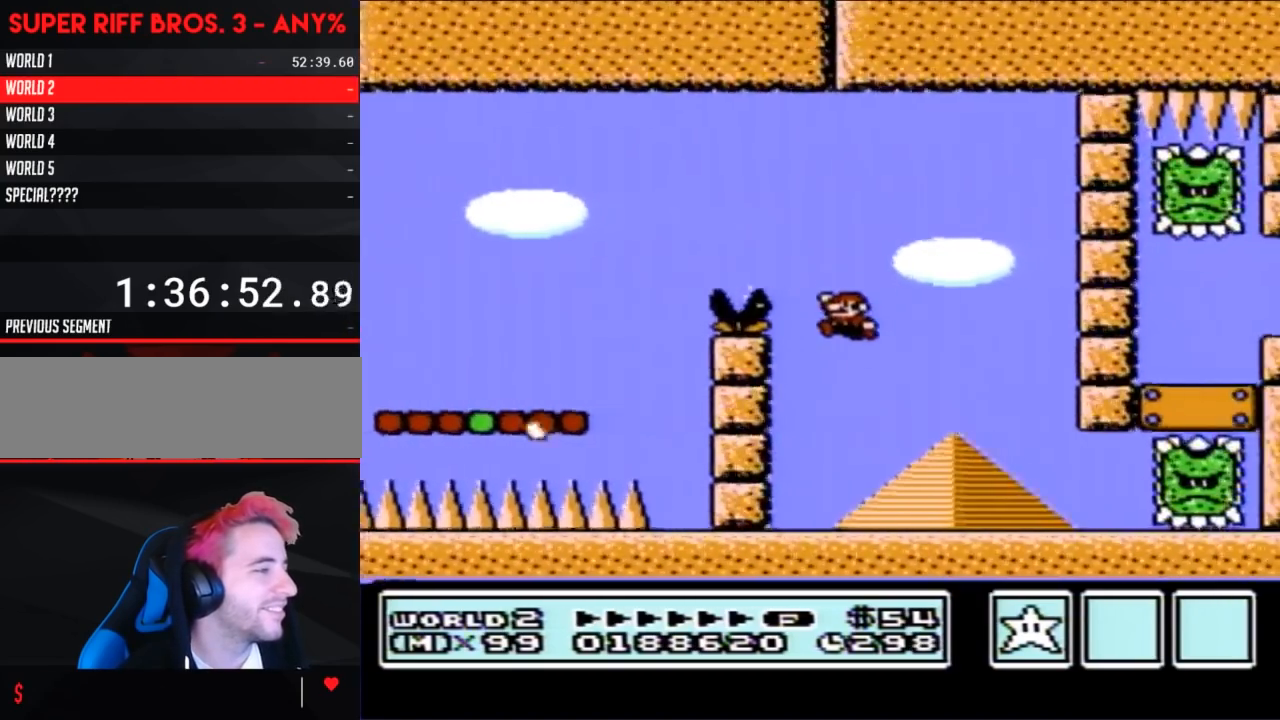
{"buttons": ["A", "B", "DPAD_RIGHT"], "events": [[317, "DPAD_UP", "down"], [383, "DPAD_LEFT", "up"], [383, "DPAD_RIGHT", "down"], [383, "DPAD_UP", "up"], [433, "A", "down"]]}
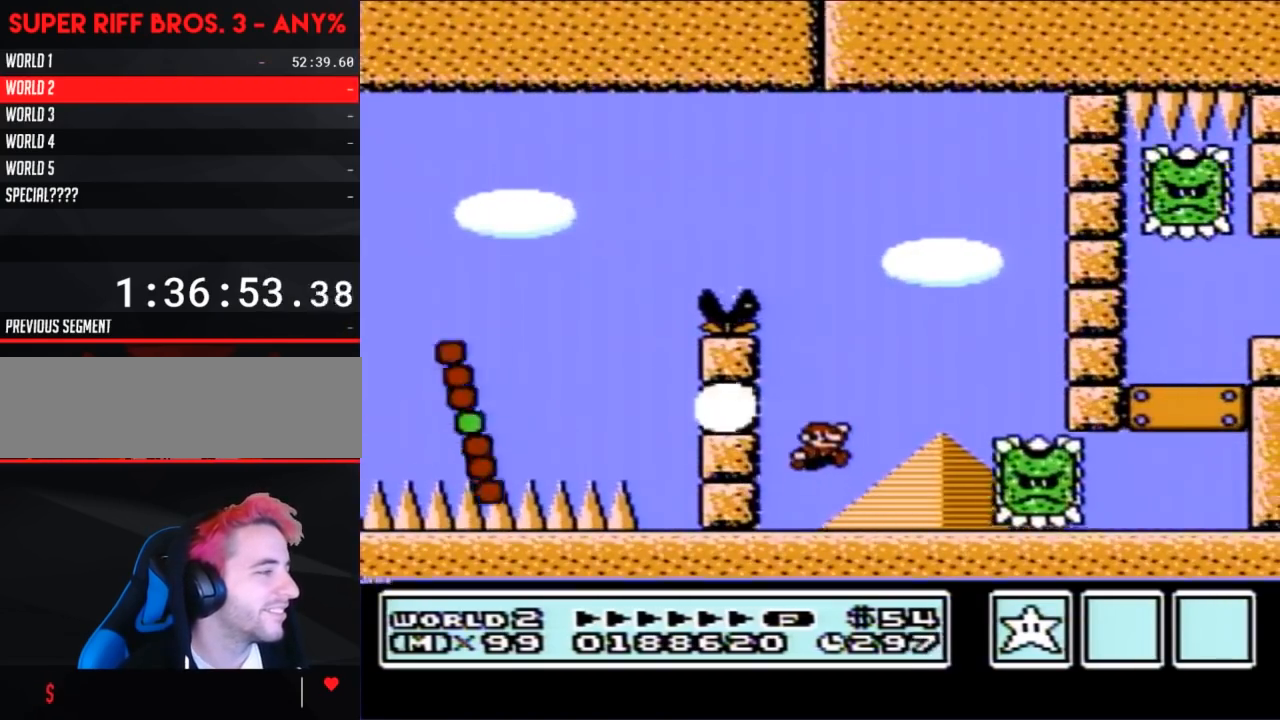
{"buttons": ["B", "DPAD_RIGHT"], "events": [[217, "A", "up"]]}
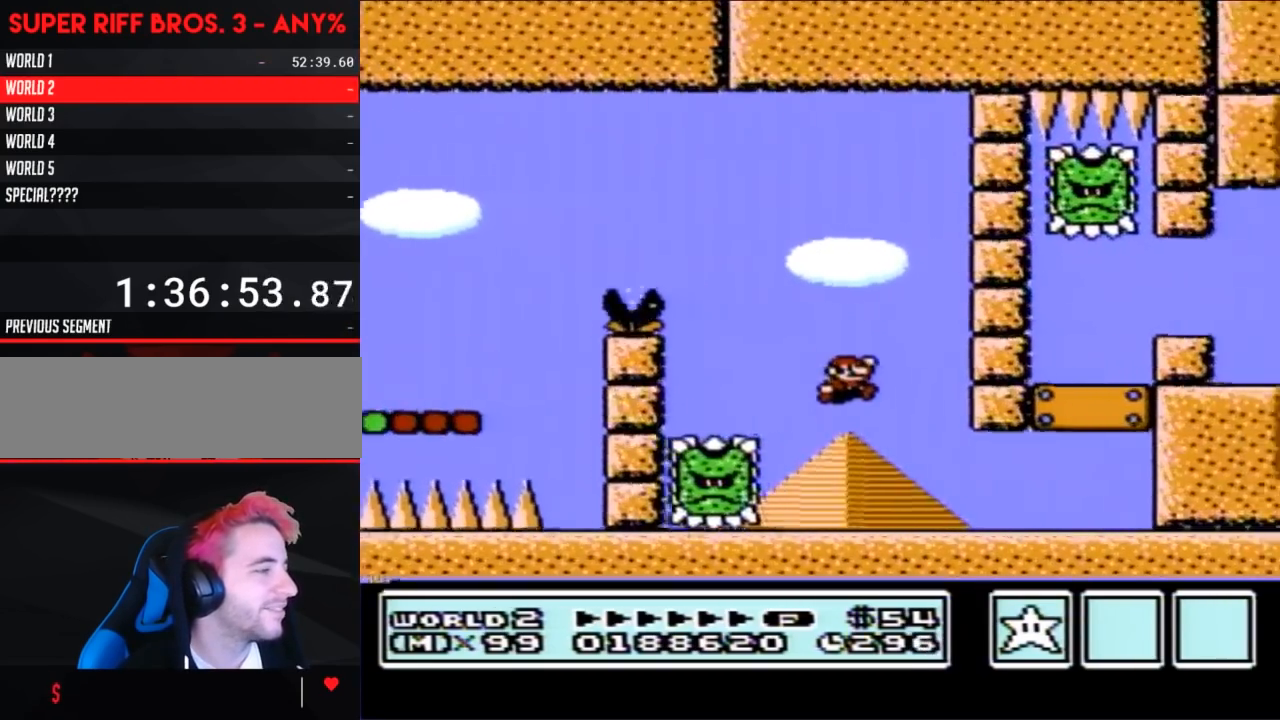
{"buttons": ["B", "DPAD_RIGHT"], "events": []}
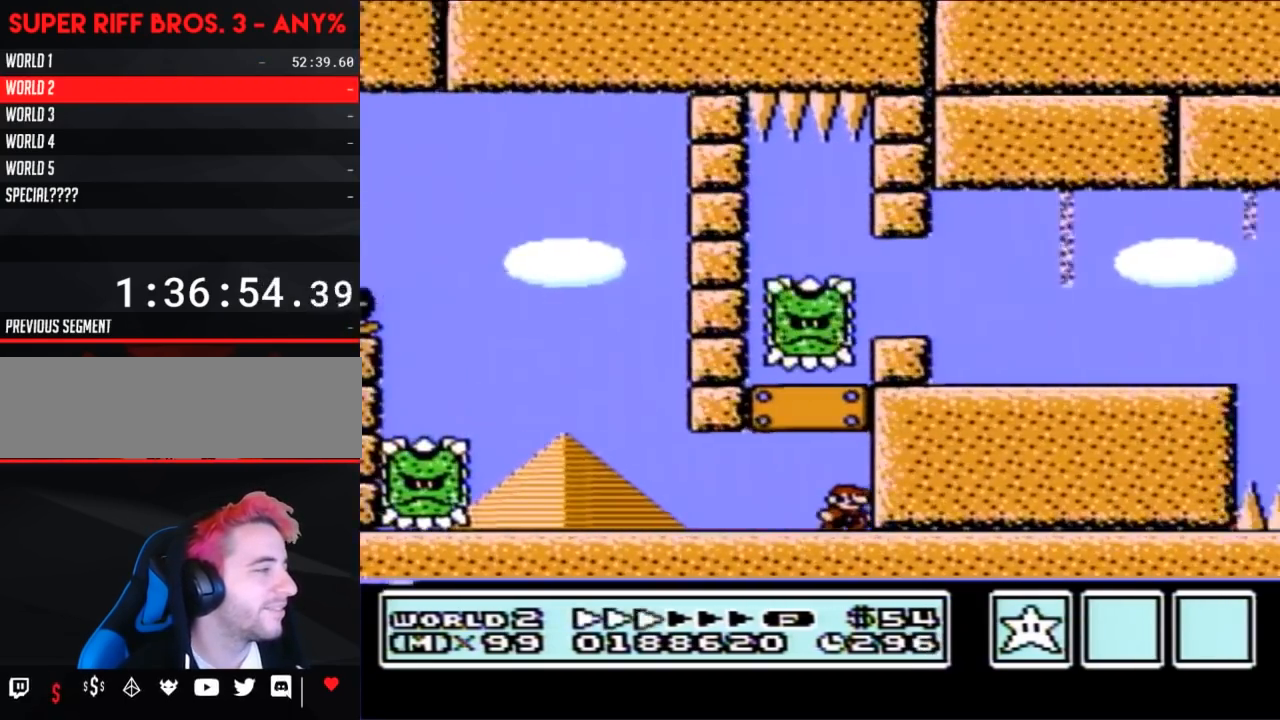
{"buttons": ["B", "DPAD_RIGHT"], "events": [[33, "DPAD_RIGHT", "up"], [150, "DPAD_LEFT", "down"], [317, "DPAD_LEFT", "up"], [417, "DPAD_RIGHT", "down"]]}
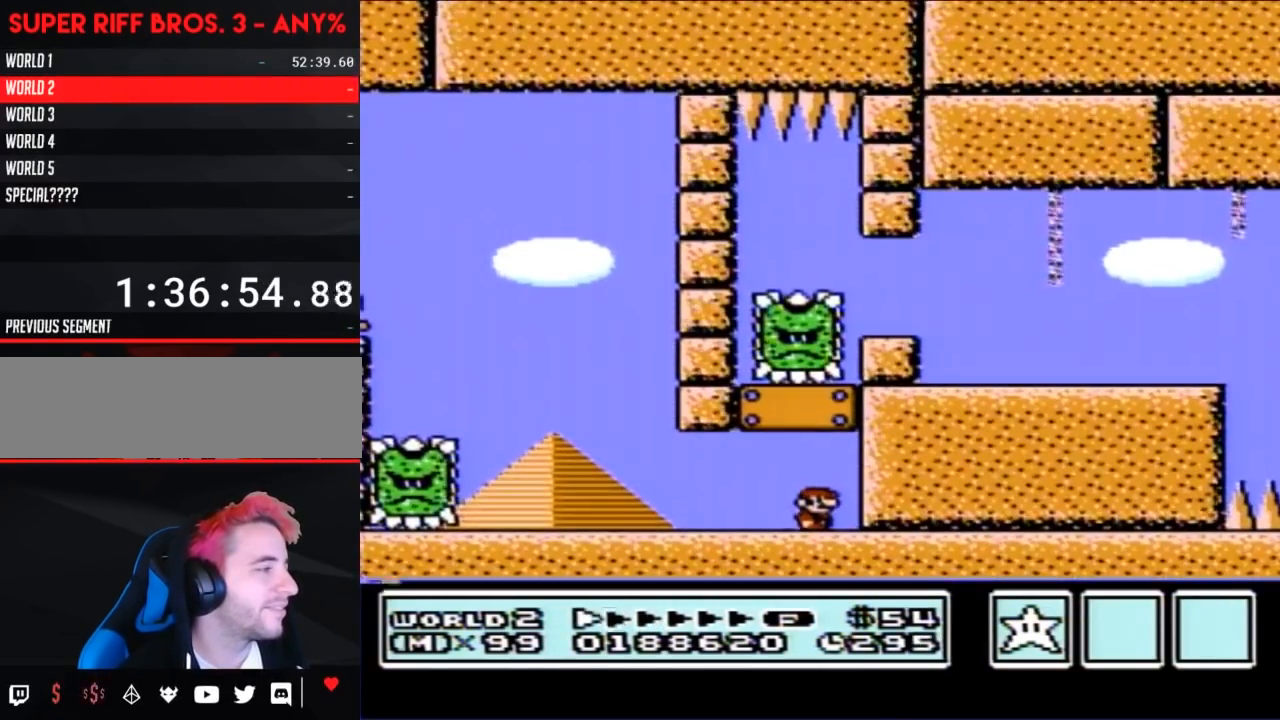
{"buttons": ["B"], "events": [[33, "DPAD_RIGHT", "up"]]}
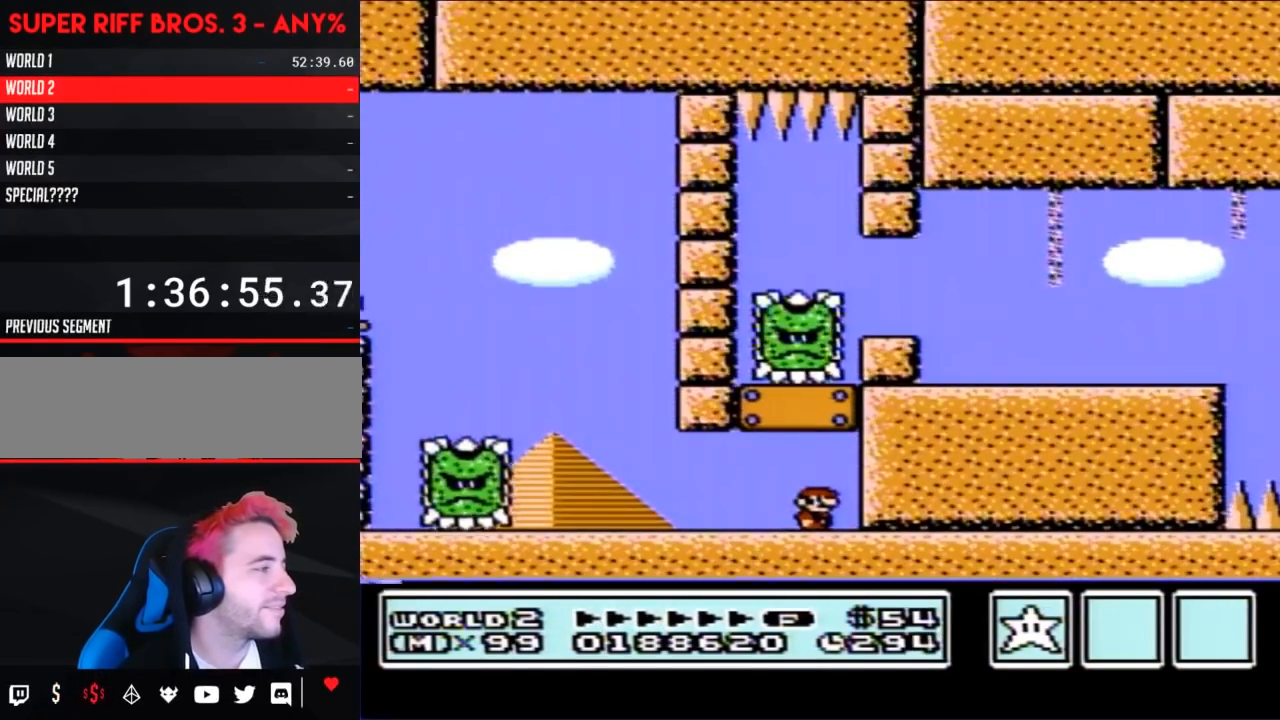
{"buttons": ["A", "B"], "events": [[317, "A", "down"]]}
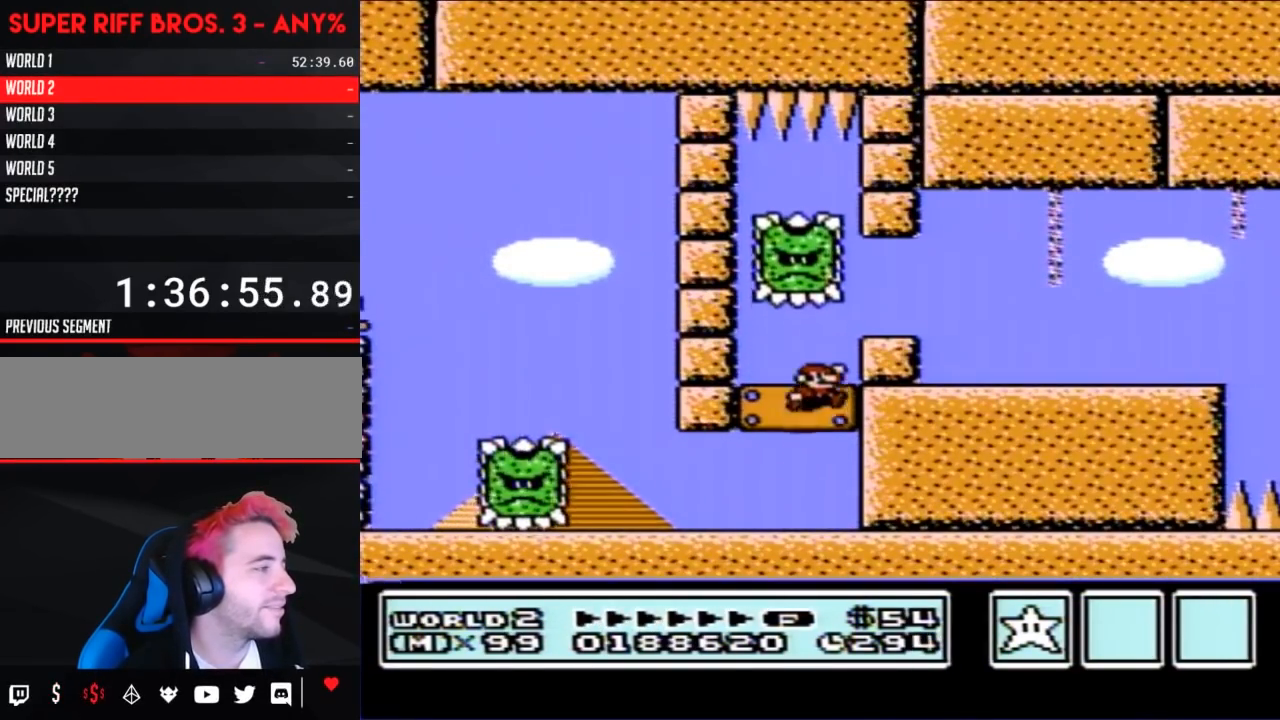
{"buttons": ["B", "DPAD_RIGHT"], "events": [[33, "A", "up"], [167, "DPAD_RIGHT", "down"], [283, "A", "down"], [350, "A", "up"]]}
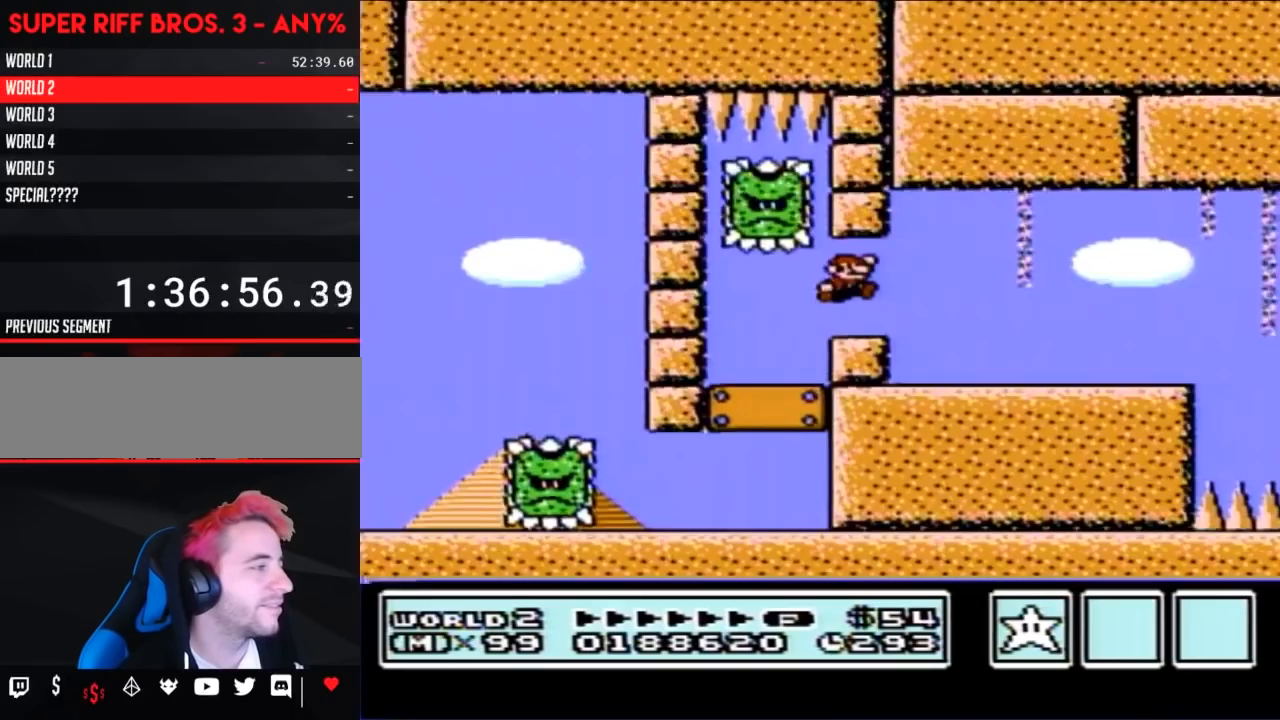
{"buttons": ["B"], "events": [[467, "DPAD_RIGHT", "up"]]}
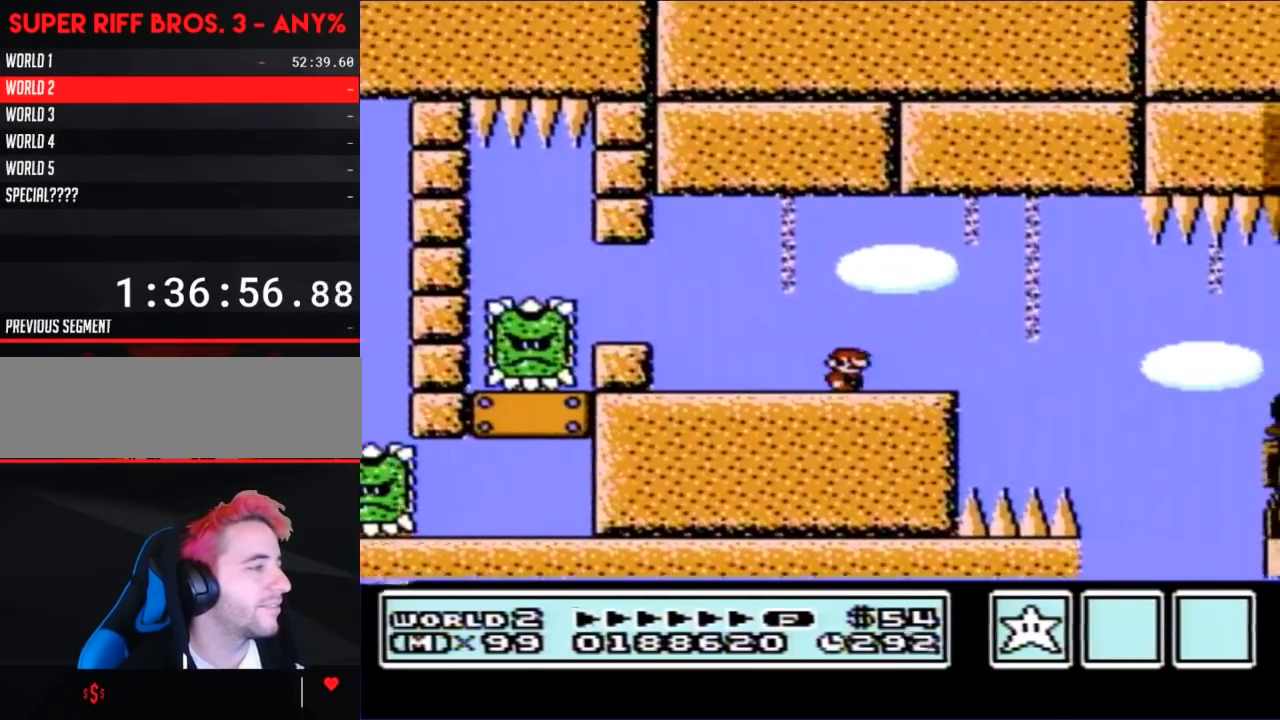
{"buttons": ["B", "DPAD_RIGHT"], "events": [[100, "DPAD_LEFT", "down"], [383, "DPAD_LEFT", "up"], [500, "DPAD_RIGHT", "down"]]}
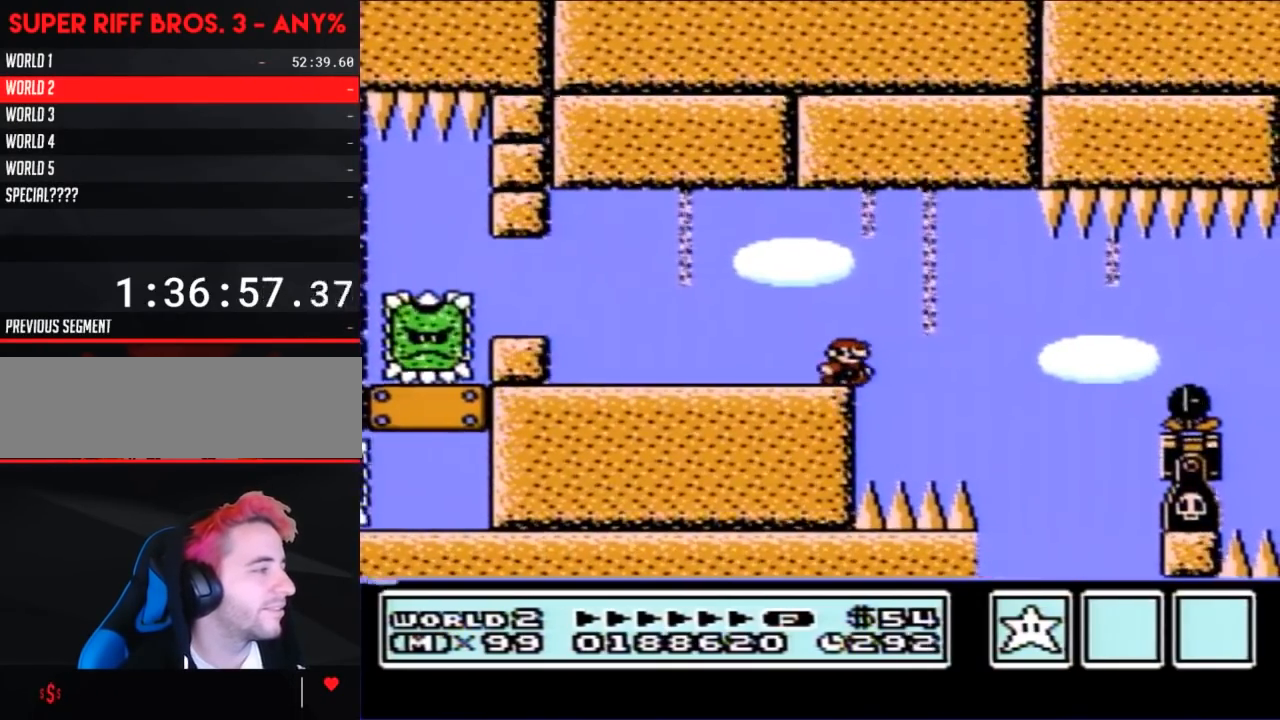
{"buttons": ["B"], "events": [[67, "DPAD_RIGHT", "up"]]}
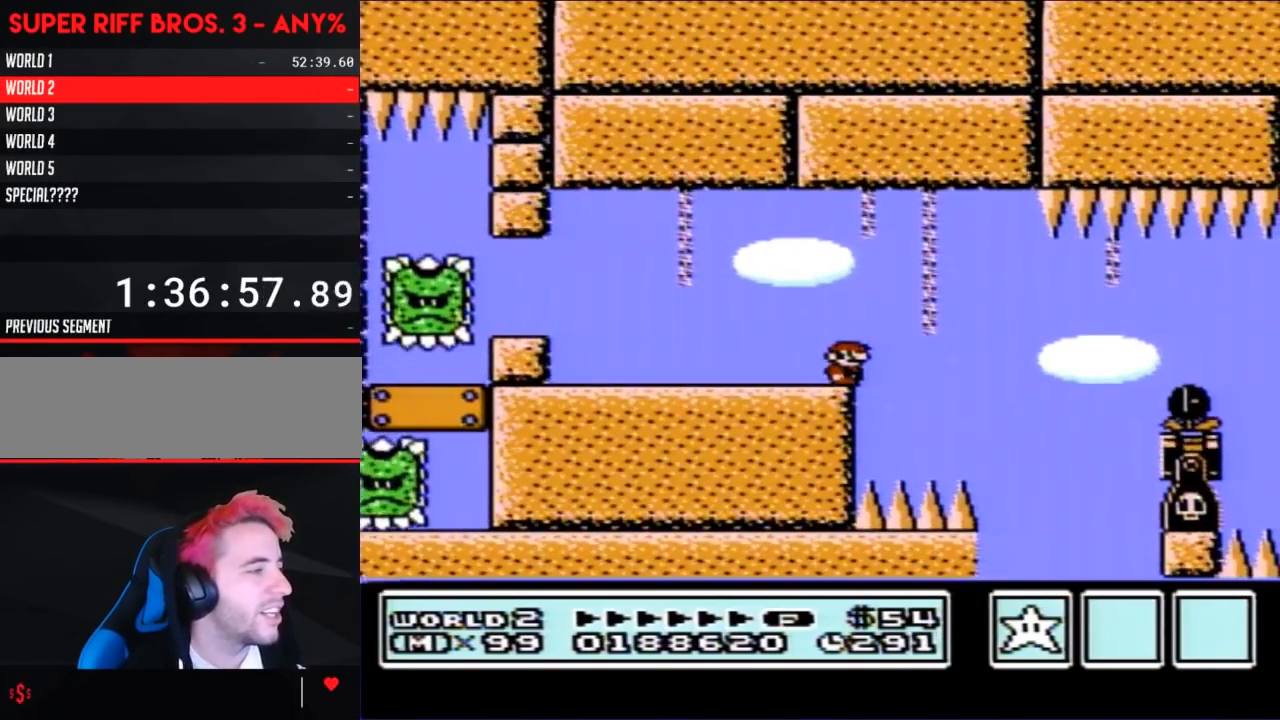
{"buttons": ["B", "DPAD_RIGHT"], "events": [[33, "DPAD_RIGHT", "down"], [217, "A", "down"], [283, "A", "up"]]}
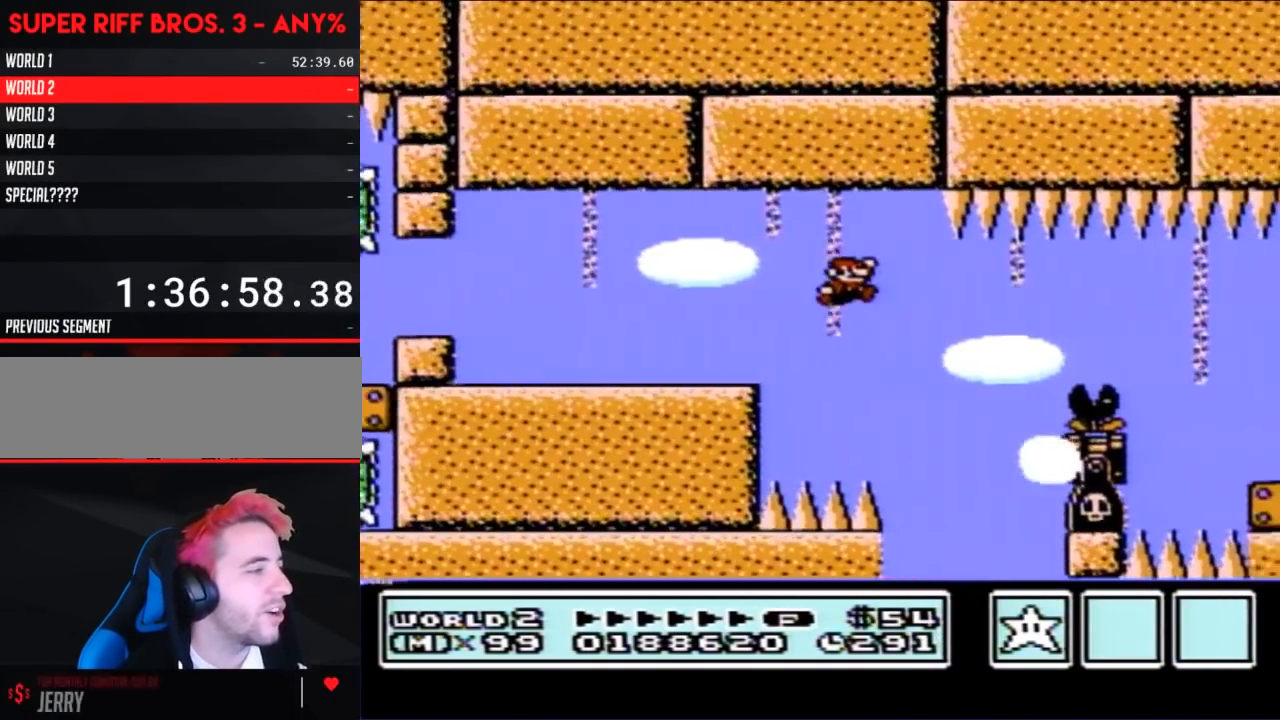
{"buttons": ["B", "DPAD_RIGHT"], "events": [[217, "A", "down"], [350, "A", "up"]]}
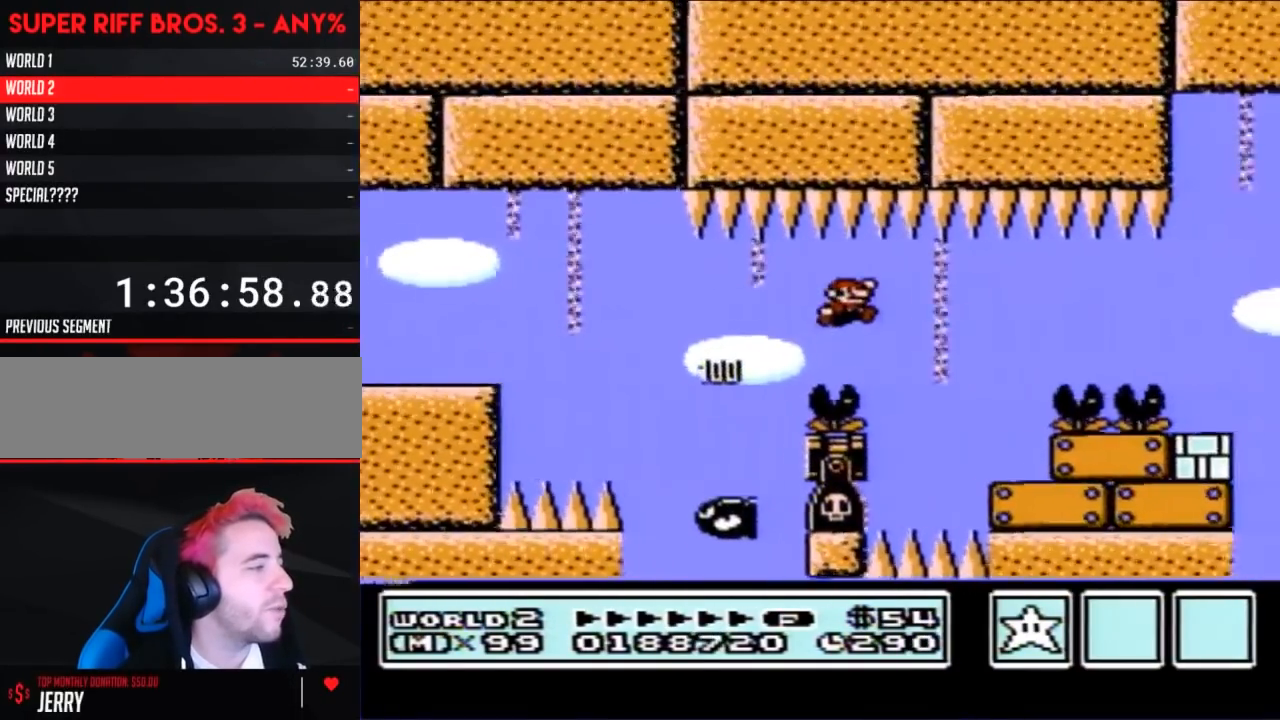
{"buttons": ["B", "DPAD_RIGHT"], "events": [[33, "DPAD_RIGHT", "up"], [100, "DPAD_LEFT", "down"], [250, "DPAD_LEFT", "up"], [317, "DPAD_RIGHT", "down"]]}
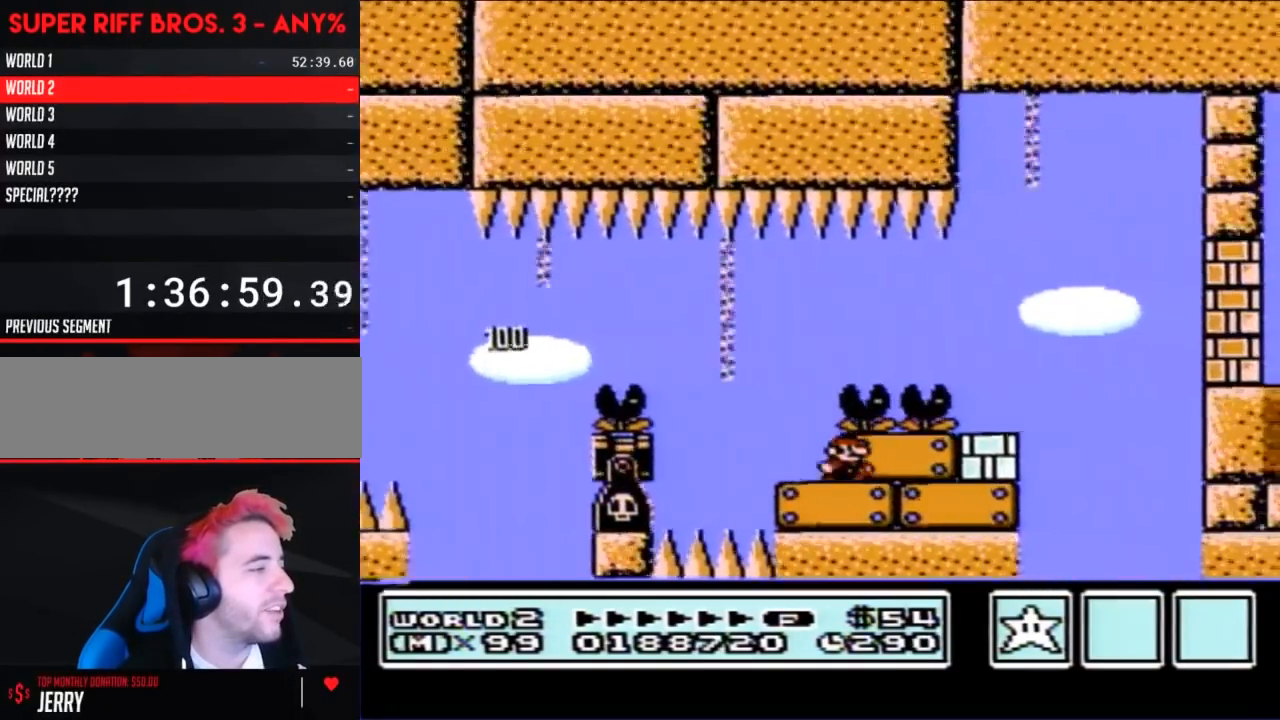
{"buttons": ["B", "DPAD_RIGHT"], "events": [[317, "B", "up"], [383, "B", "down"]]}
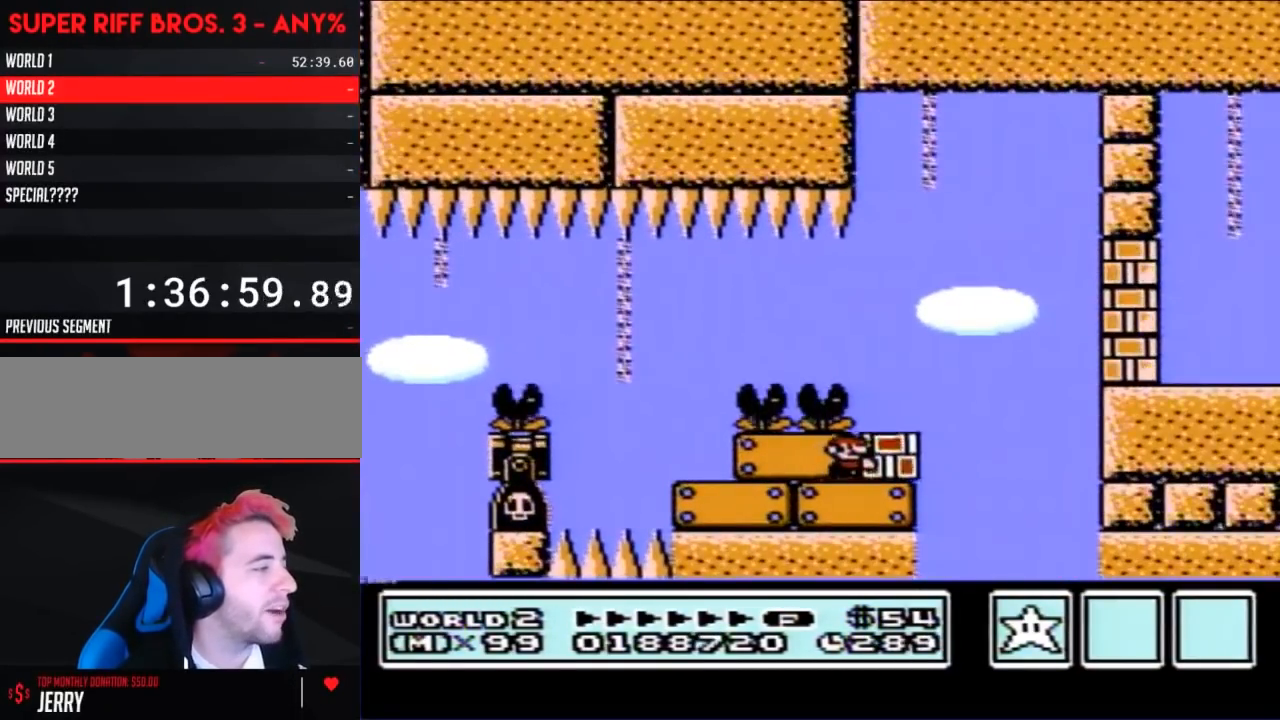
{"buttons": ["B"], "events": [[33, "DPAD_RIGHT", "up"], [317, "DPAD_RIGHT", "down"], [450, "DPAD_RIGHT", "up"]]}
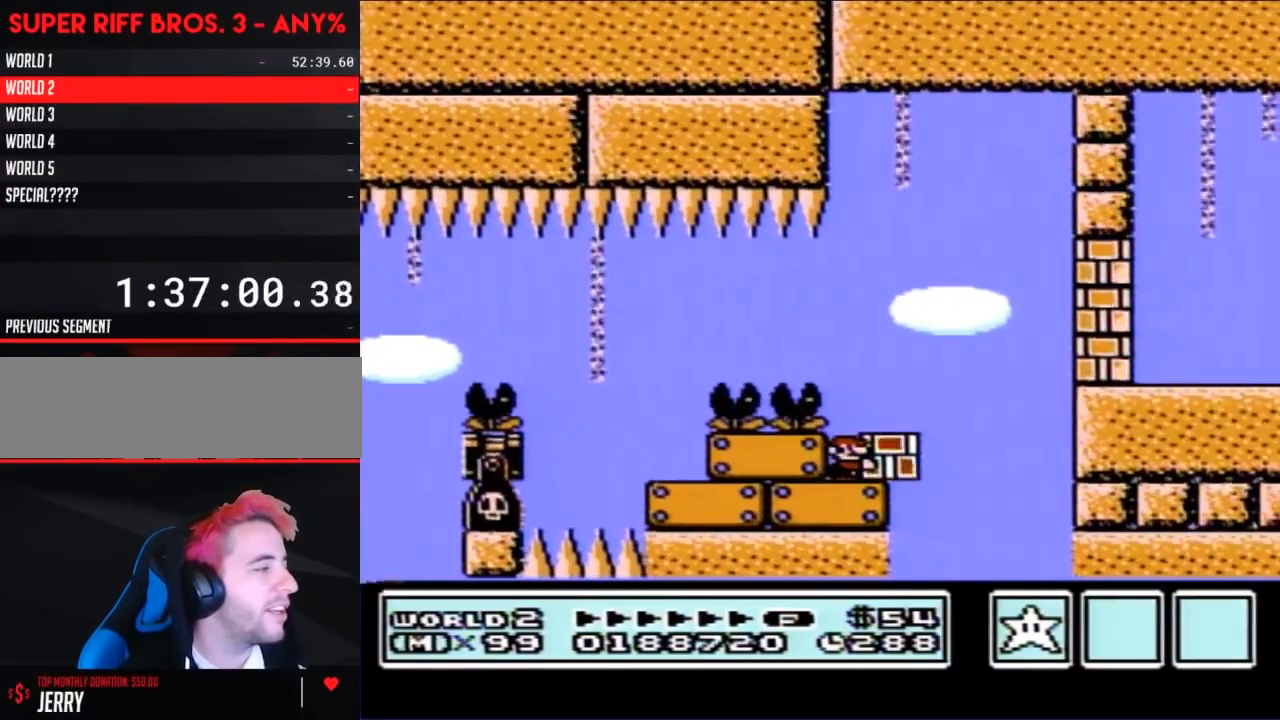
{"buttons": ["B"], "events": []}
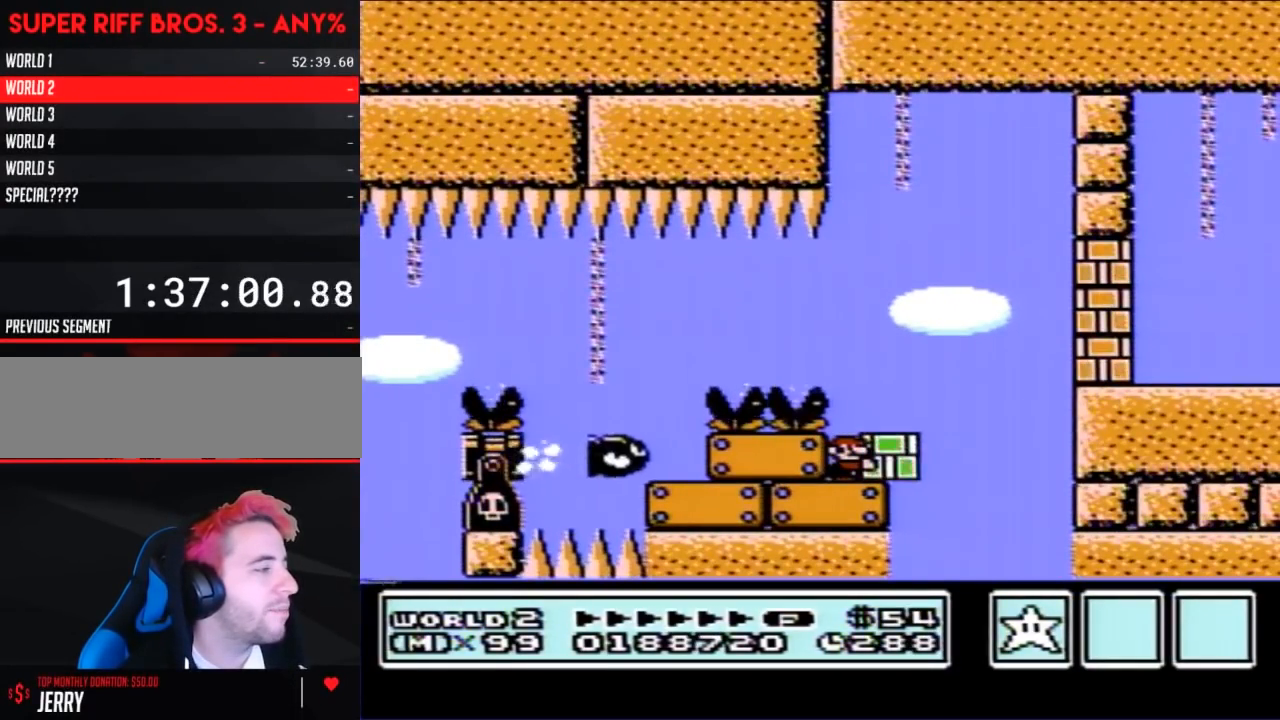
{"buttons": ["A", "B", "DPAD_RIGHT"], "events": [[167, "DPAD_RIGHT", "down"], [417, "A", "down"]]}
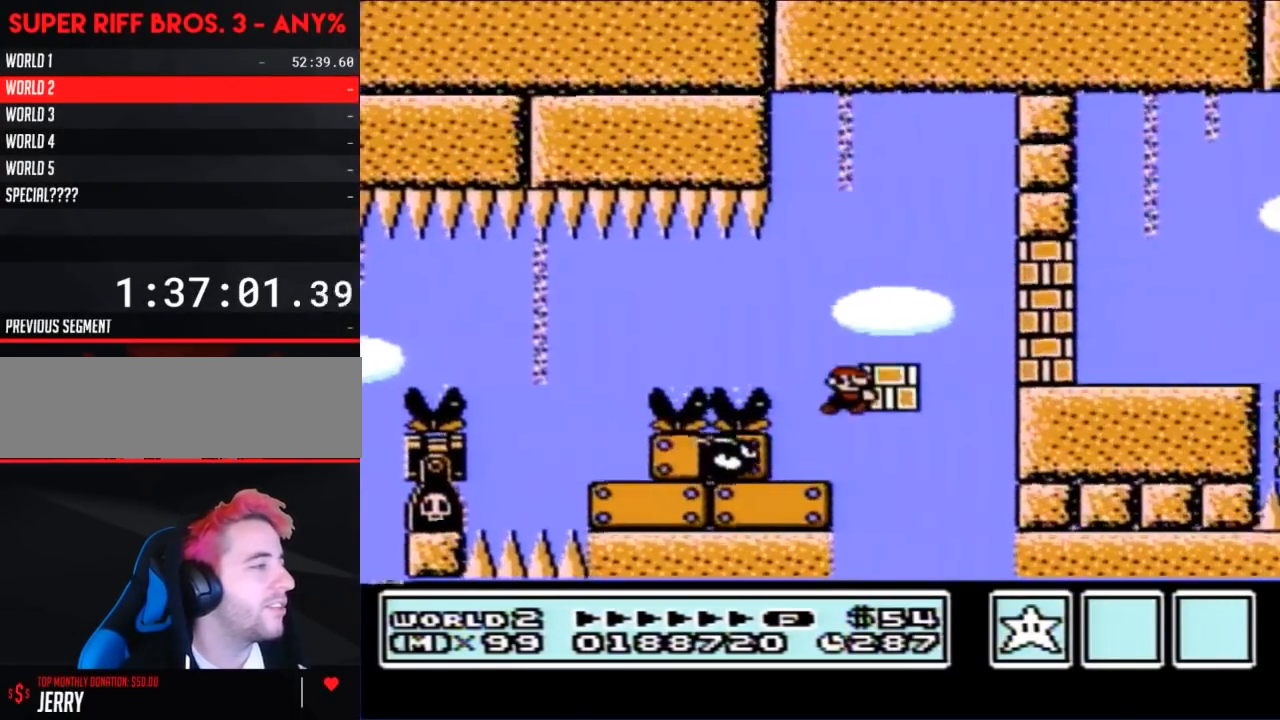
{"buttons": ["B", "DPAD_RIGHT"], "events": [[167, "A", "up"], [200, "B", "up"], [250, "B", "down"]]}
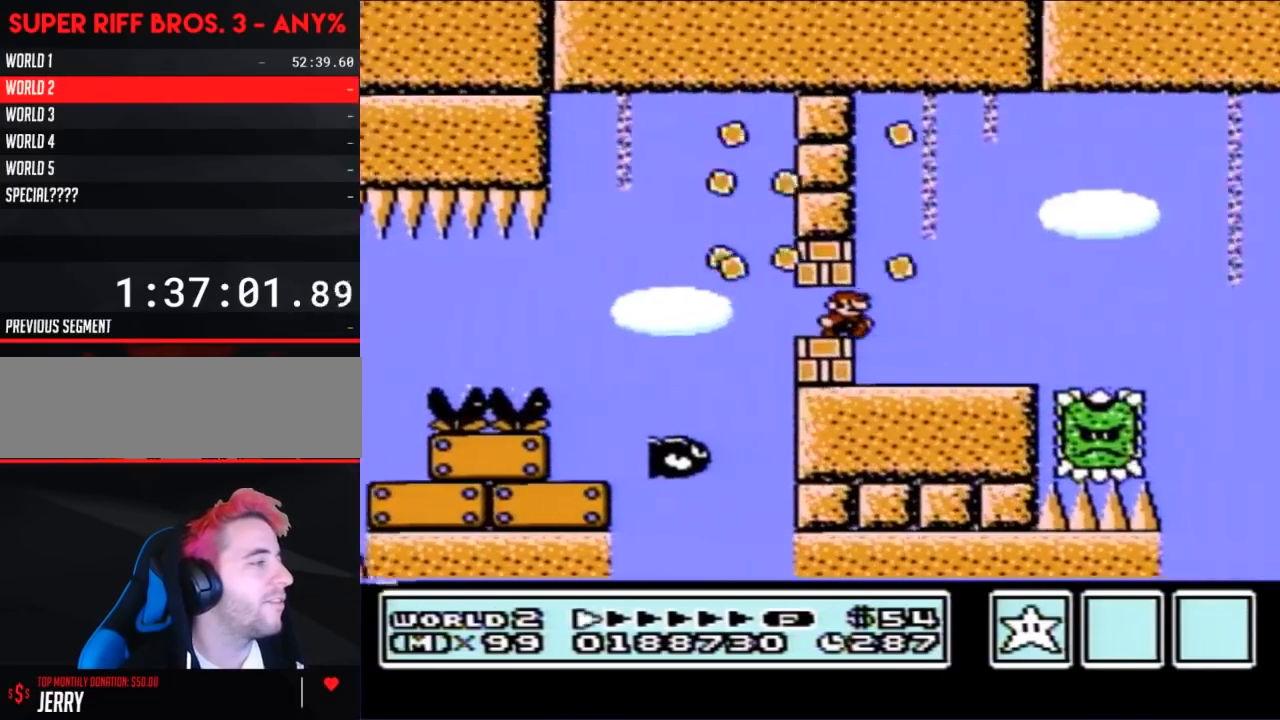
{"buttons": ["B"], "events": [[33, "DPAD_RIGHT", "up"], [100, "DPAD_LEFT", "down"], [467, "DPAD_LEFT", "up"]]}
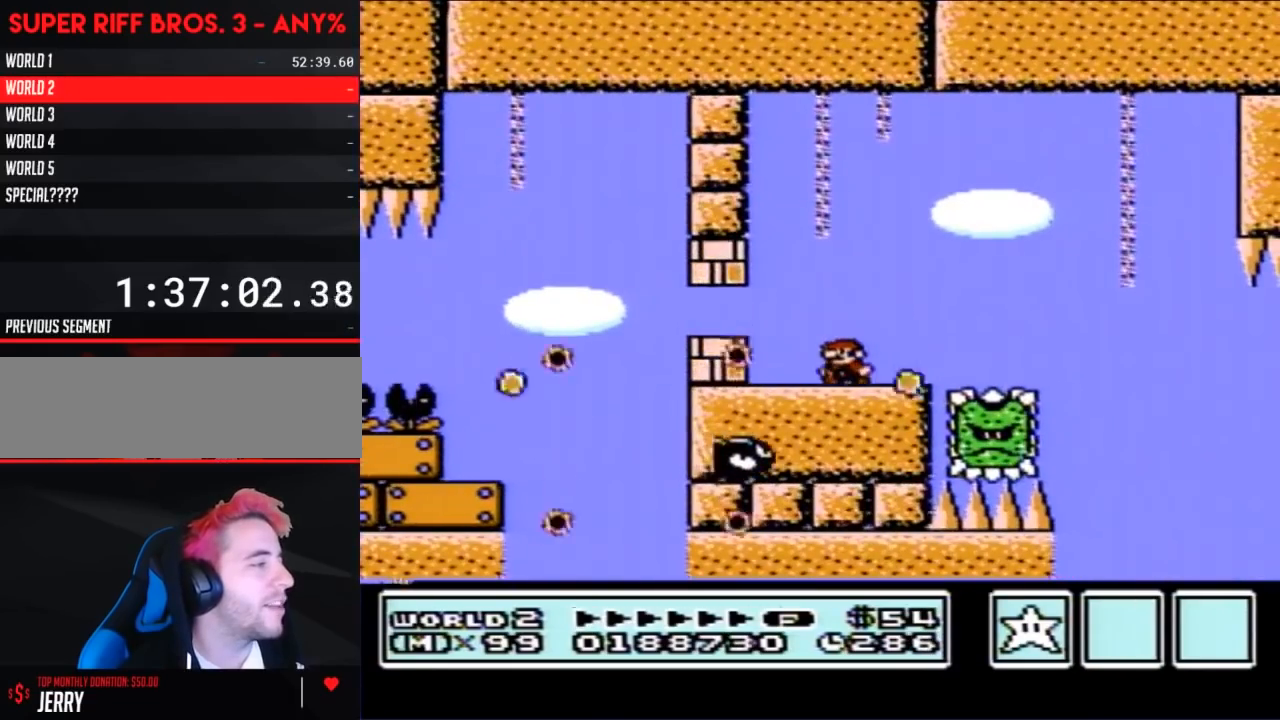
{"buttons": ["B", "DPAD_RIGHT"], "events": [[500, "DPAD_RIGHT", "down"]]}
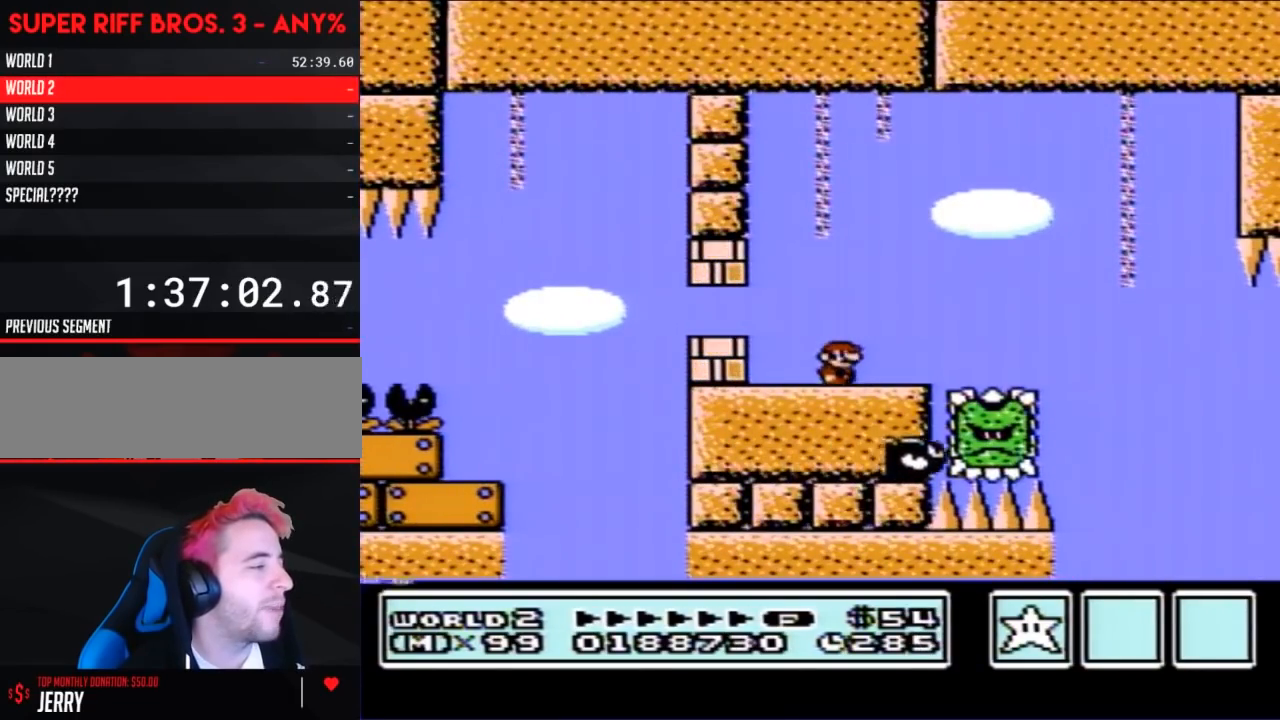
{"buttons": ["A", "B", "DPAD_RIGHT"], "events": [[433, "A", "down"]]}
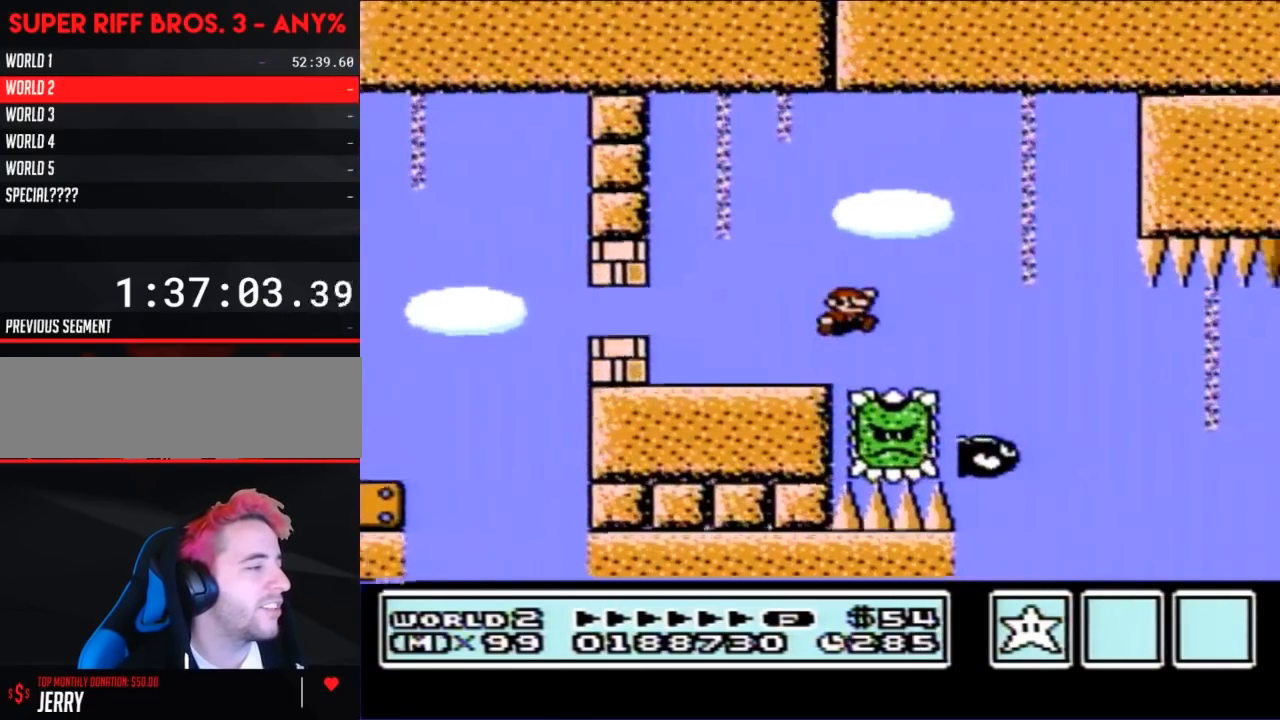
{"buttons": ["B", "DPAD_RIGHT"], "events": [[133, "A", "up"]]}
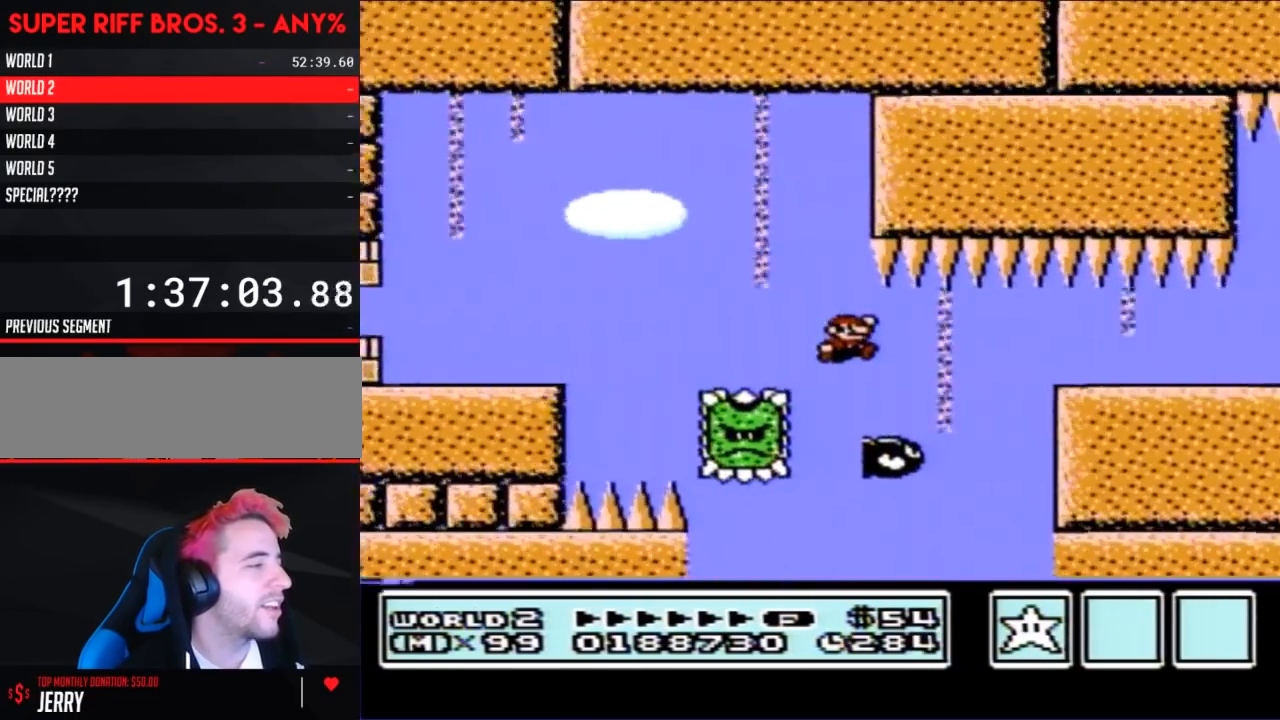
{"buttons": ["B", "DPAD_RIGHT"], "events": []}